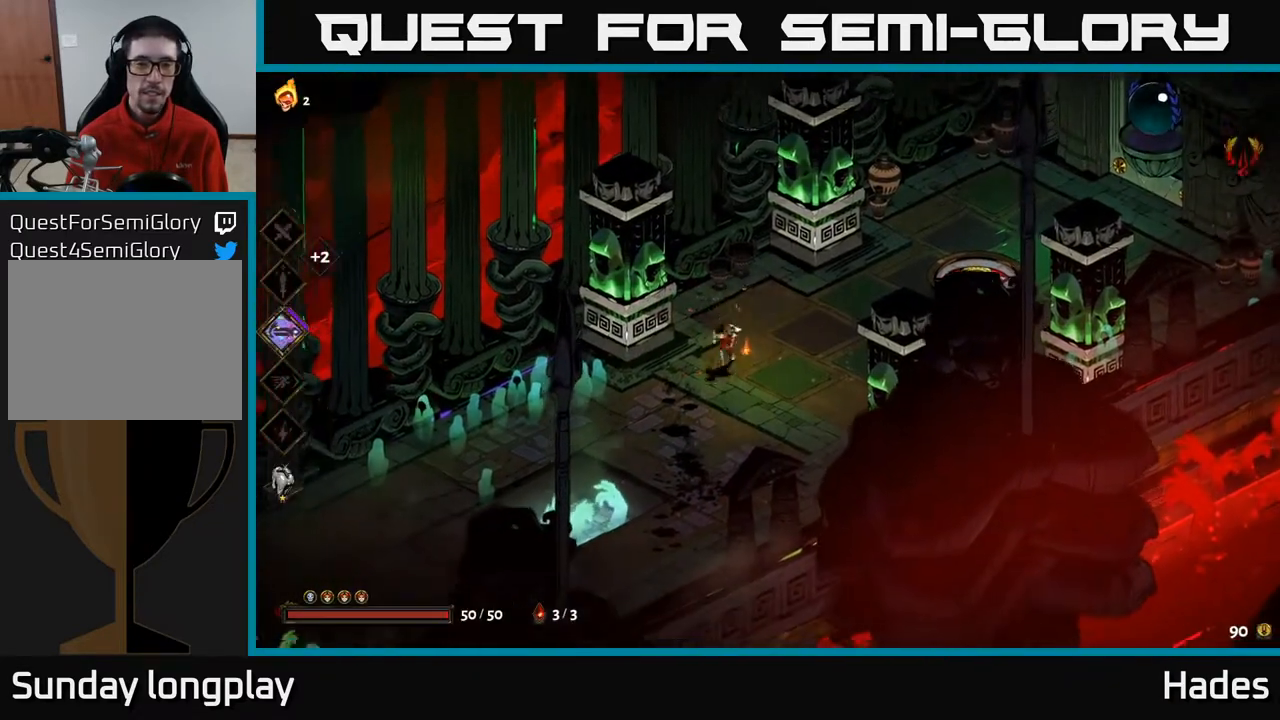
Gameplay with a controller (Xbox layout); each line is a JSON object with the inputs held at the frame after it. "events" lists button and stick changes between this image and that frame as [ms after this image, input, new state], when the widget could be followed in between. Not read: right_stick.
{"buttons": ["A"], "left_stick": "up-right", "events": [[83, "left_stick", "right"], [250, "left_stick", "up-right"], [383, "A", "down"]]}
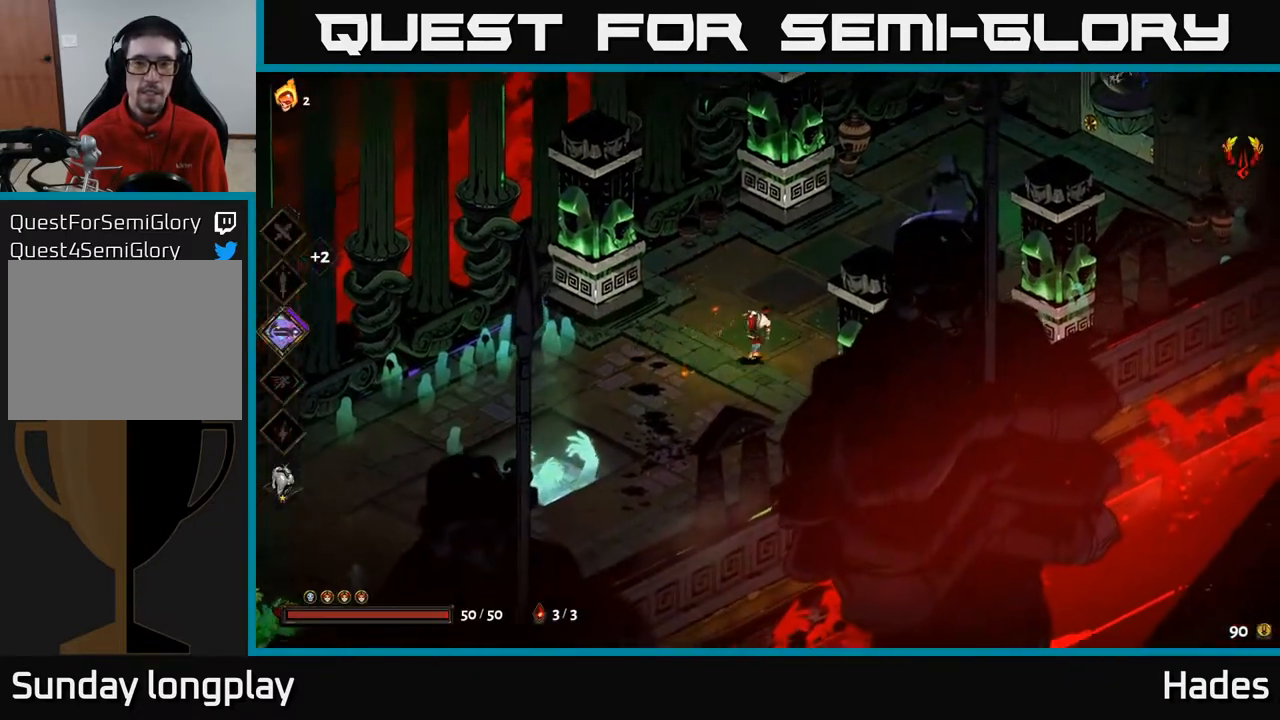
{"buttons": [], "left_stick": "center", "events": [[33, "A", "up"], [300, "left_stick", "center"]]}
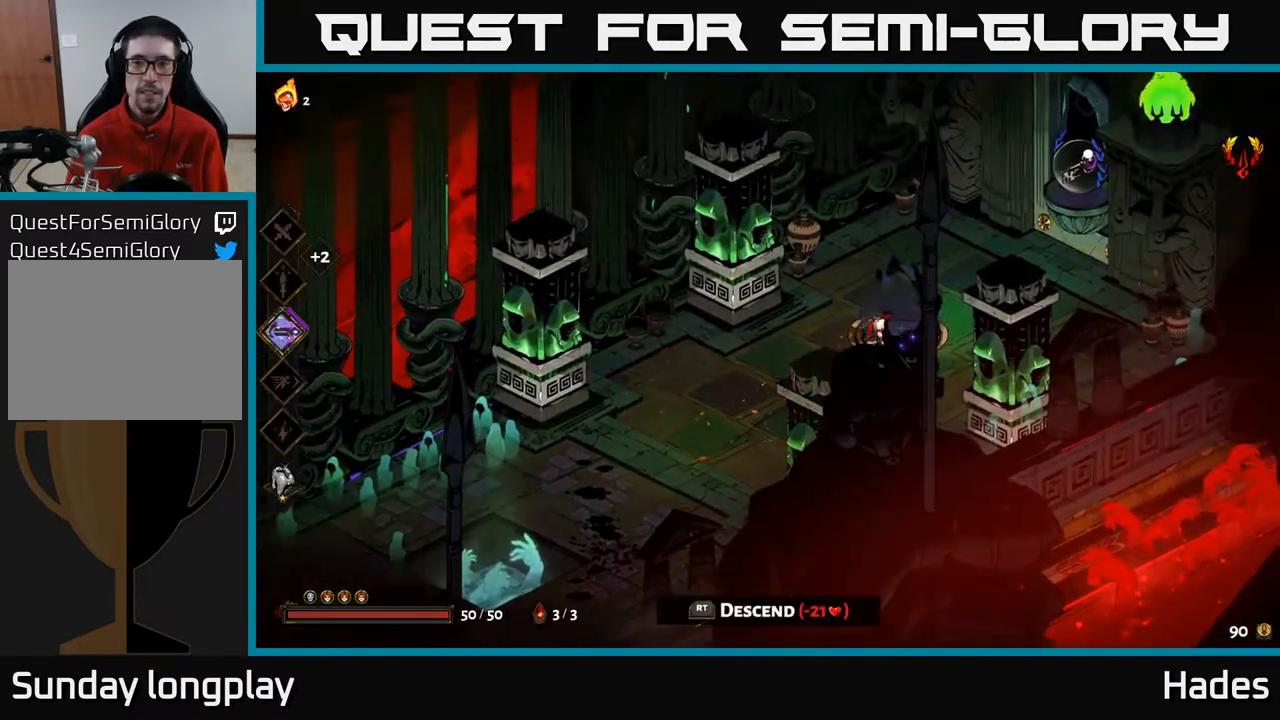
{"buttons": [], "left_stick": "center", "events": [[117, "R2", "down"], [200, "R2", "up"]]}
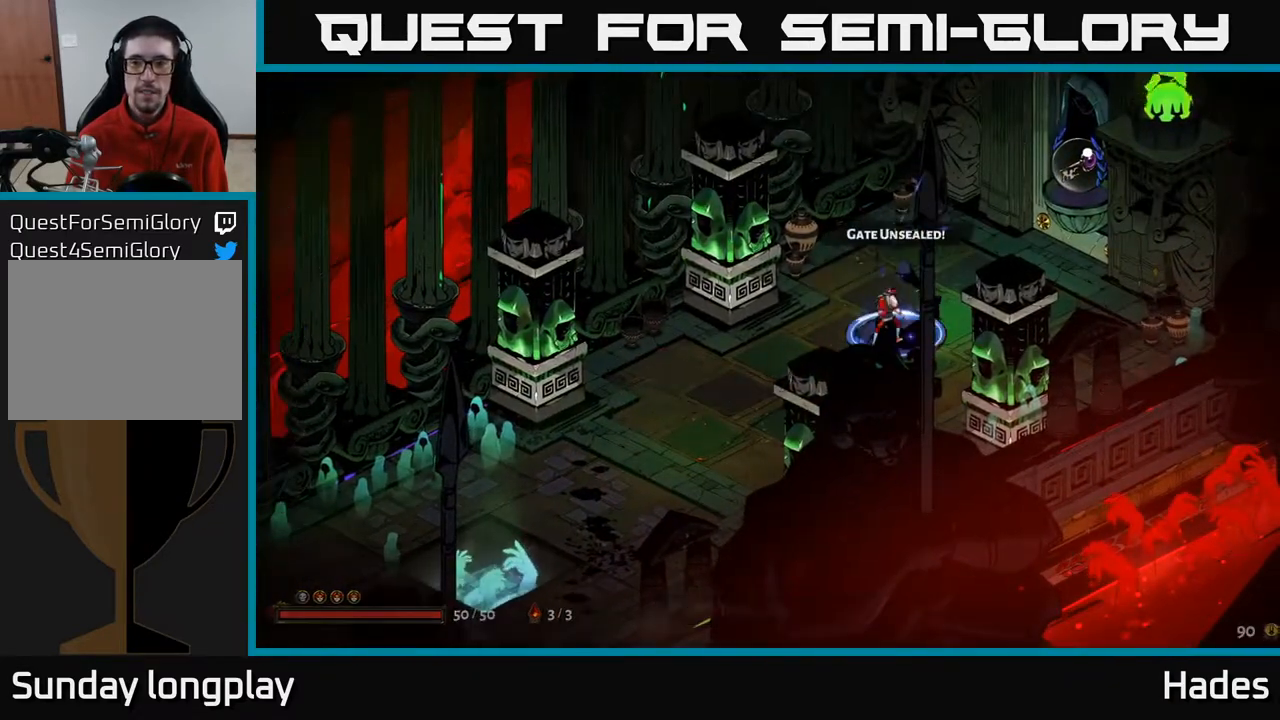
{"buttons": [], "left_stick": "center", "events": []}
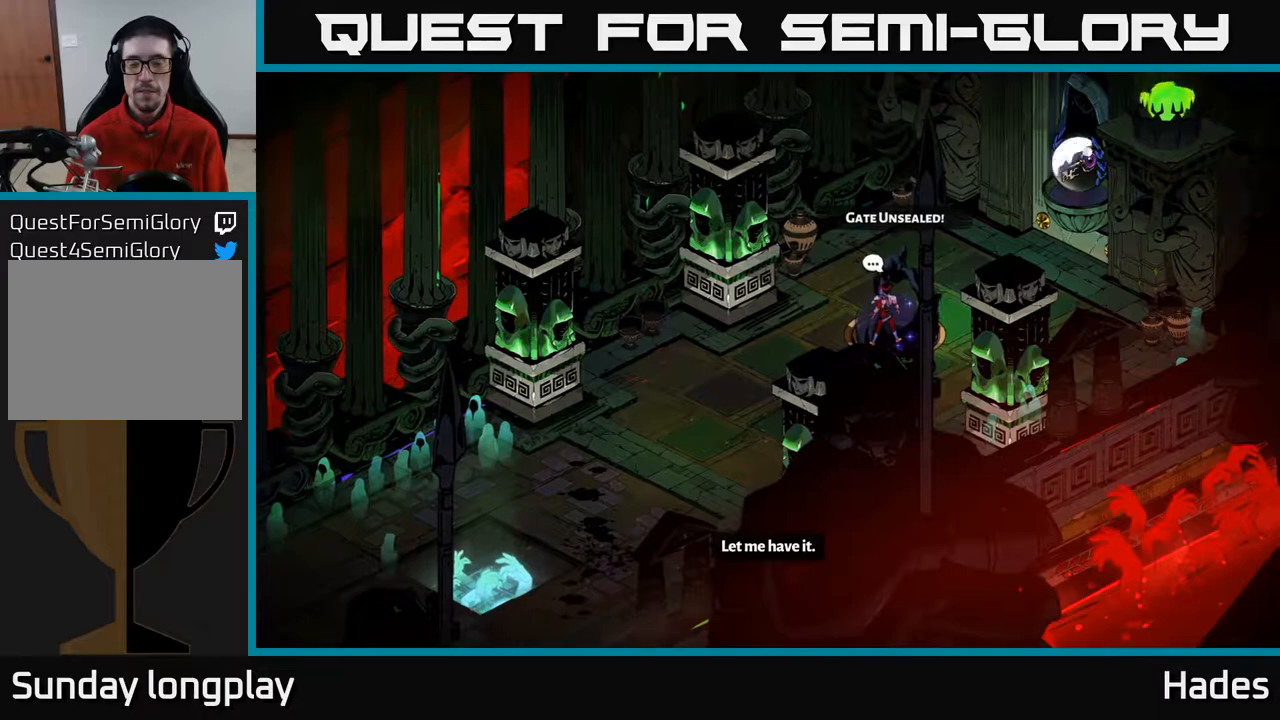
{"buttons": [], "left_stick": "center", "events": []}
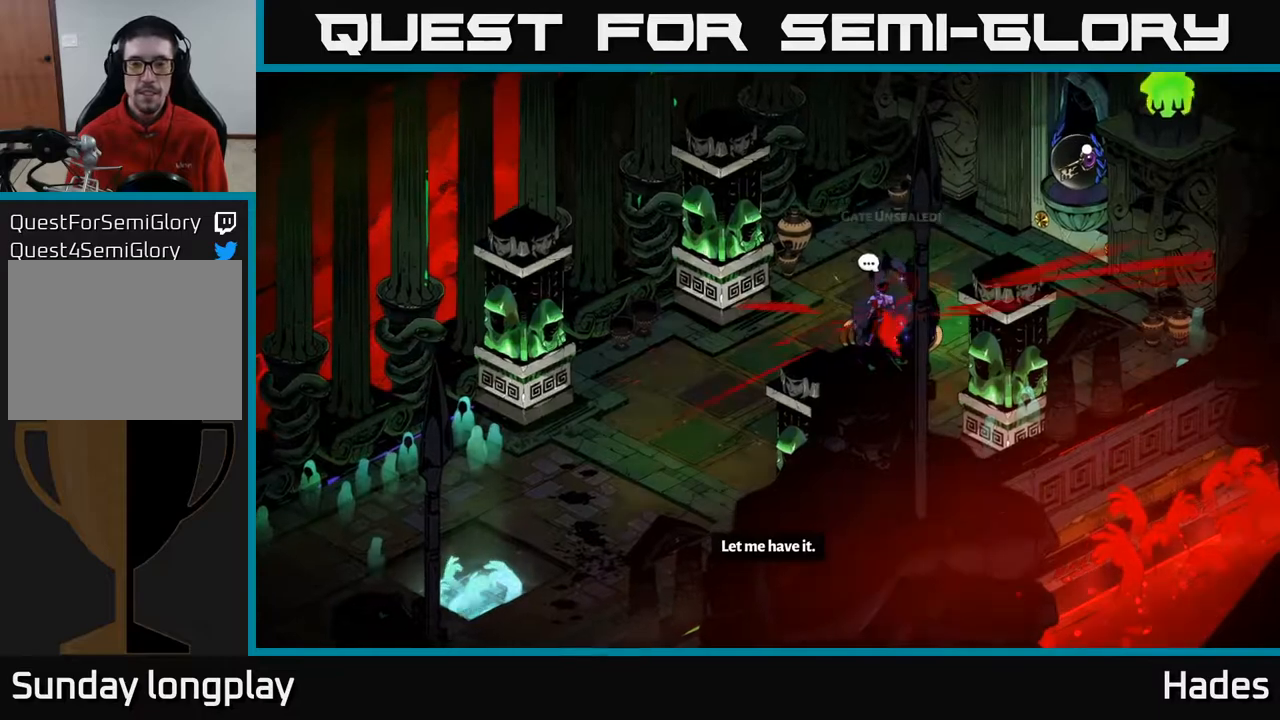
{"buttons": [], "left_stick": "center", "events": []}
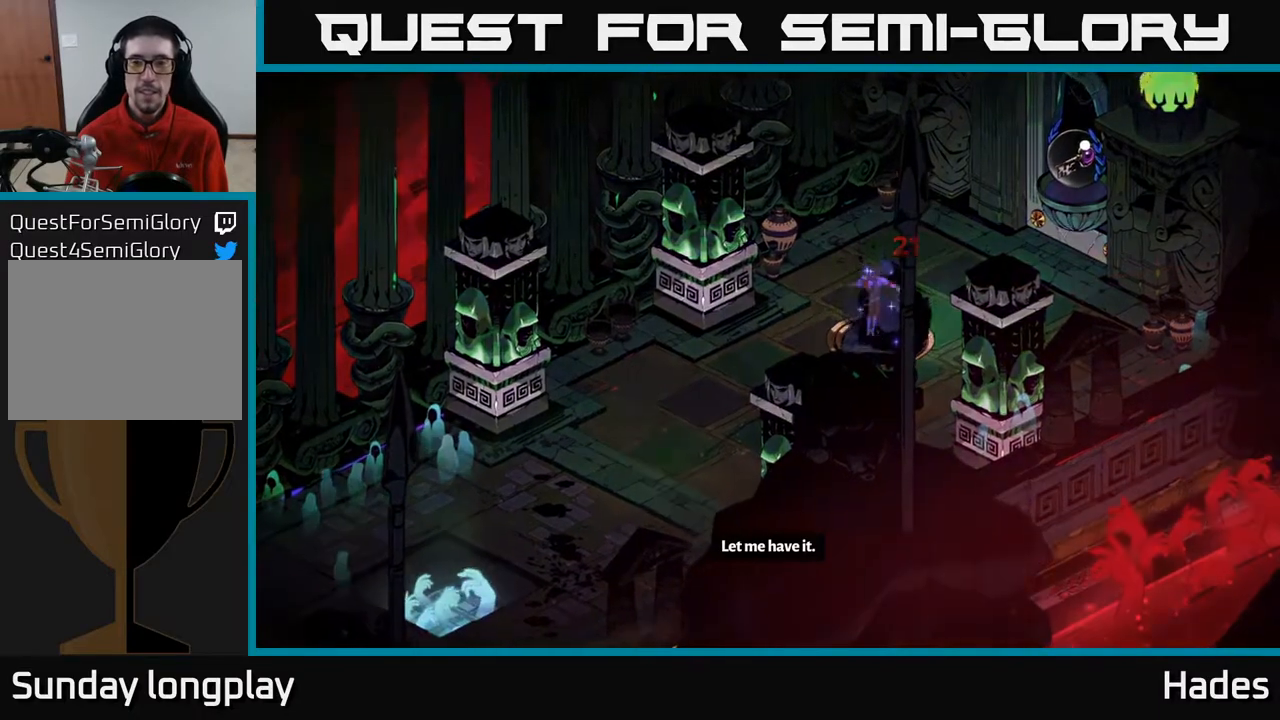
{"buttons": [], "left_stick": "center", "events": []}
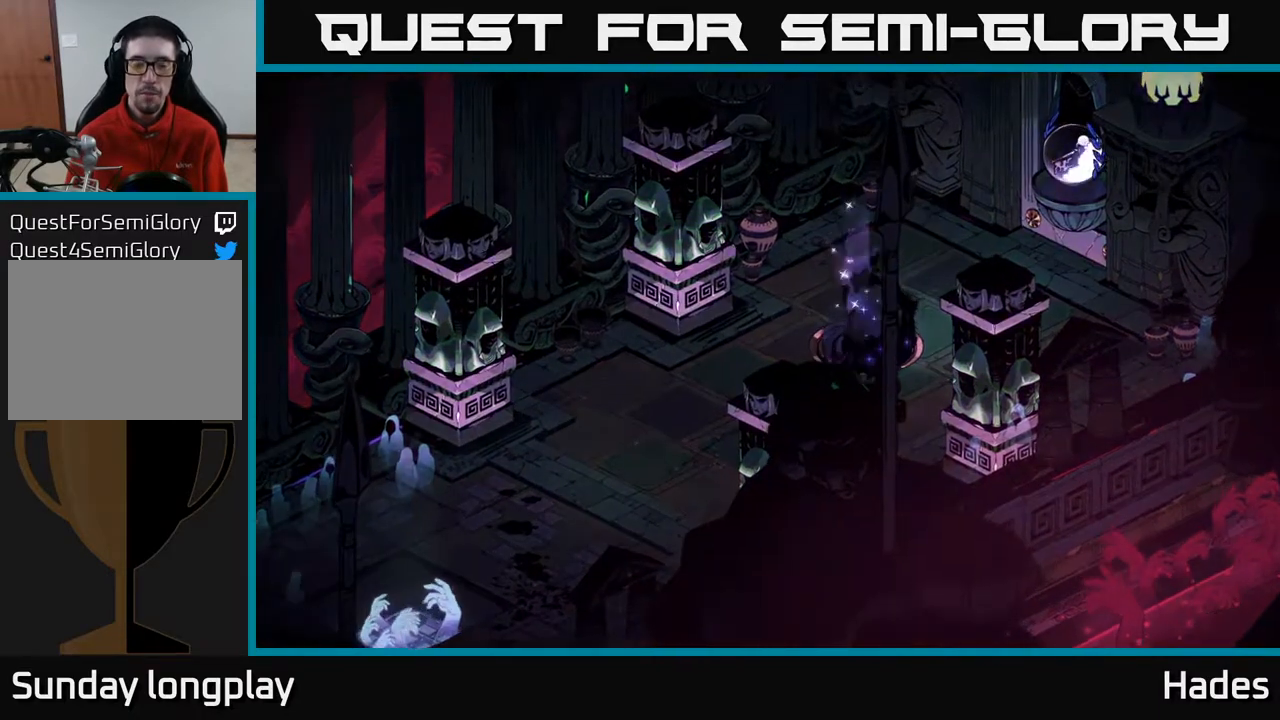
{"buttons": [], "left_stick": "center", "events": []}
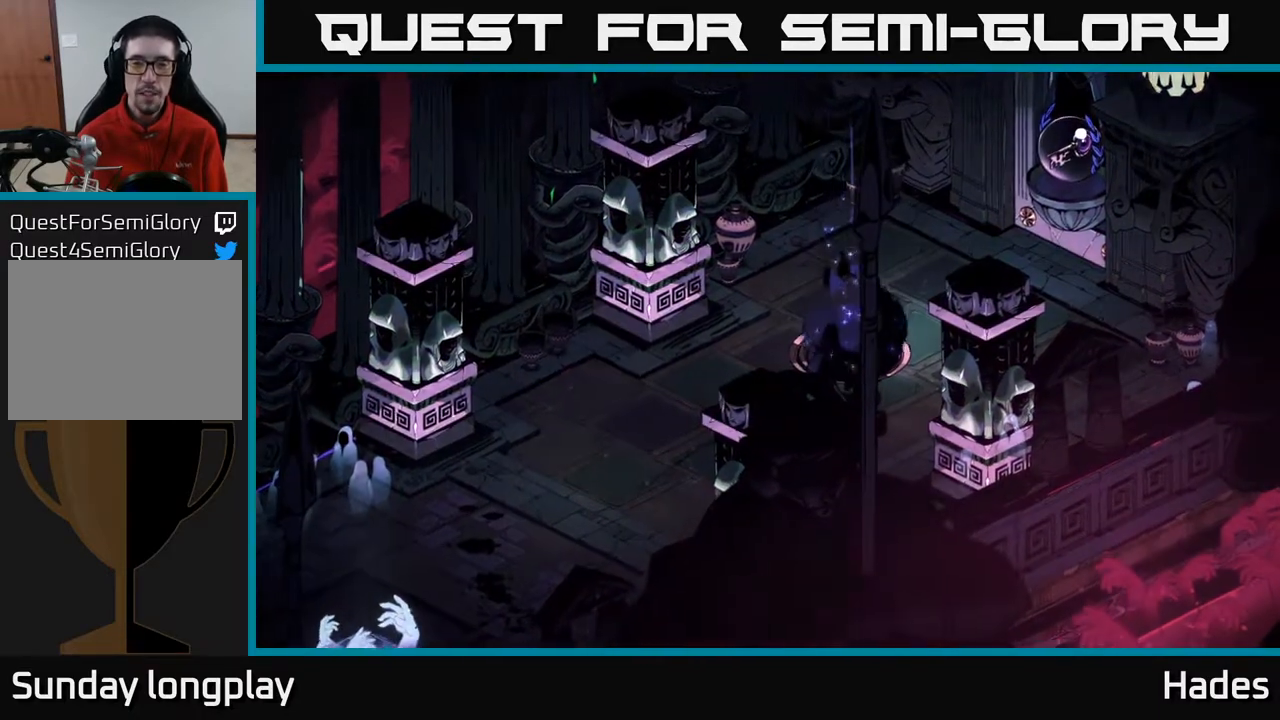
{"buttons": [], "left_stick": "center", "events": []}
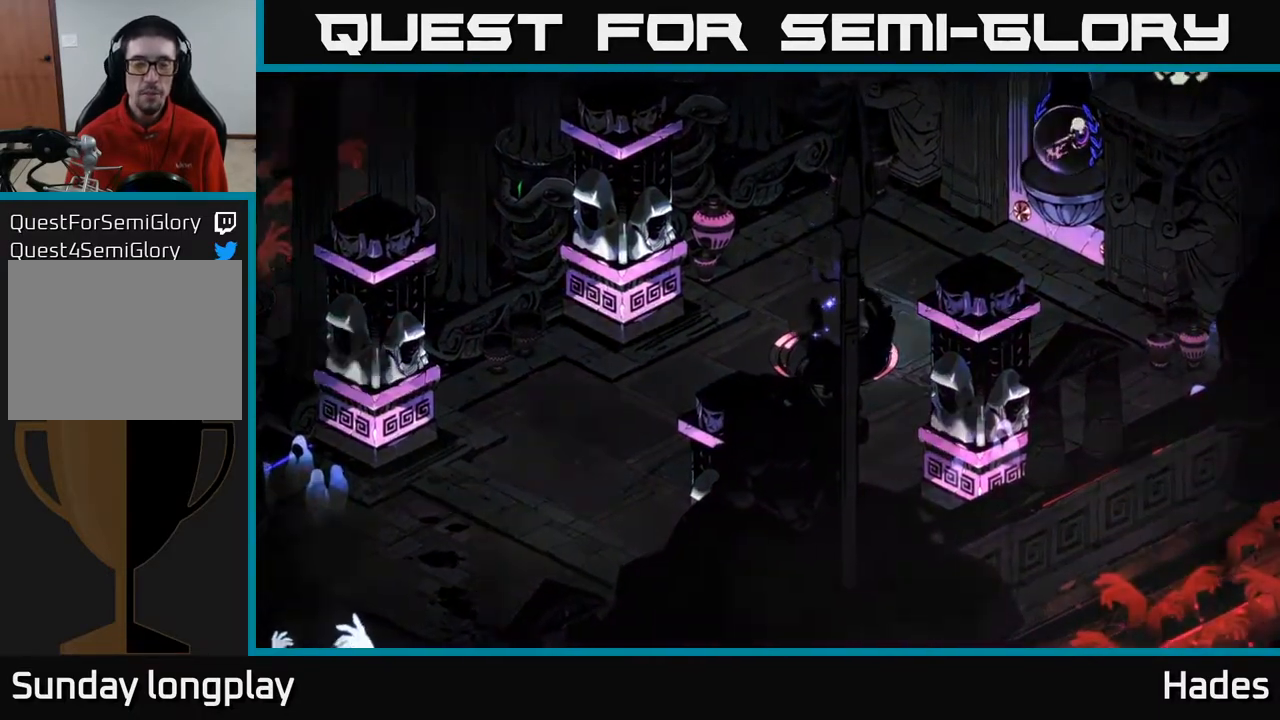
{"buttons": [], "left_stick": "center", "events": []}
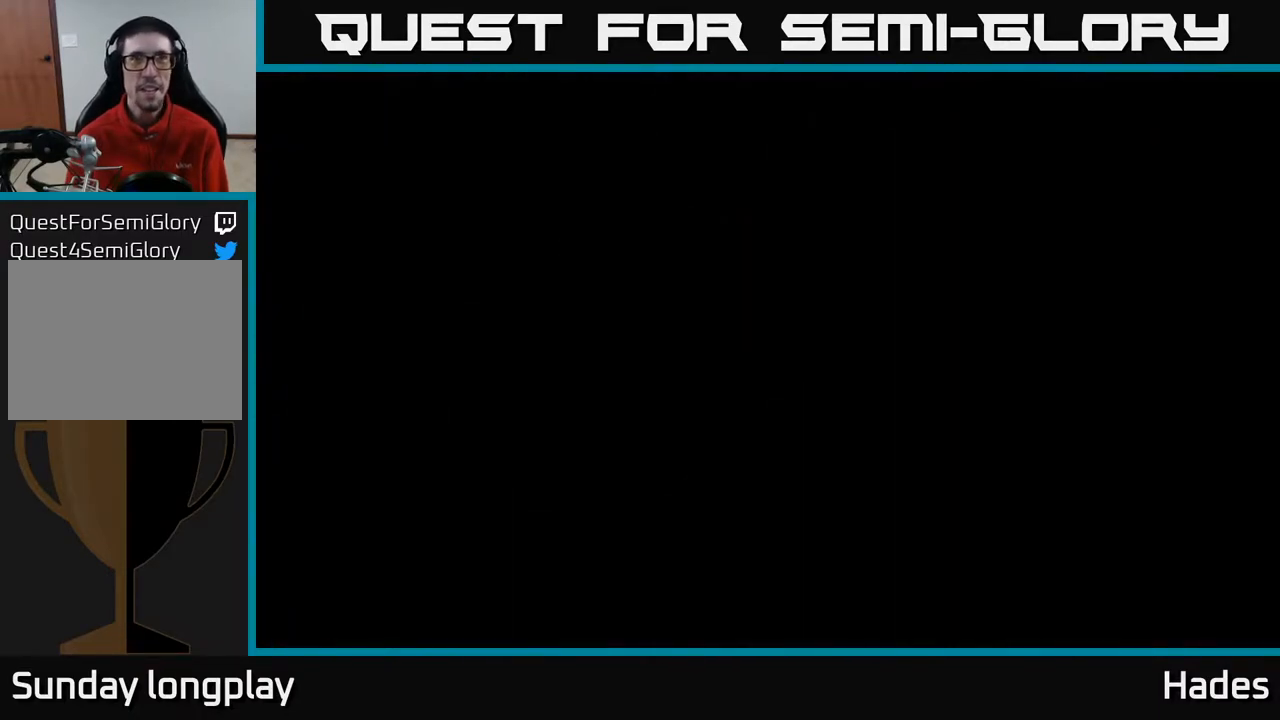
{"buttons": [], "left_stick": "center", "events": []}
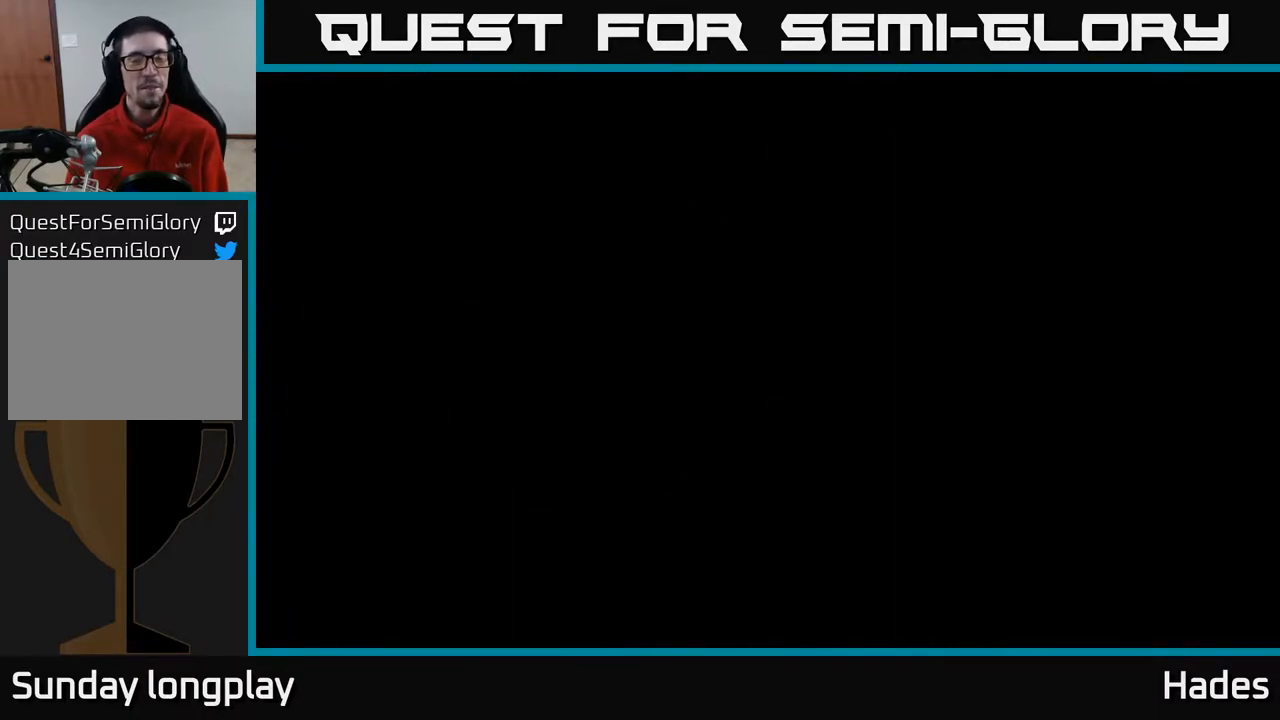
{"buttons": [], "left_stick": "center", "events": []}
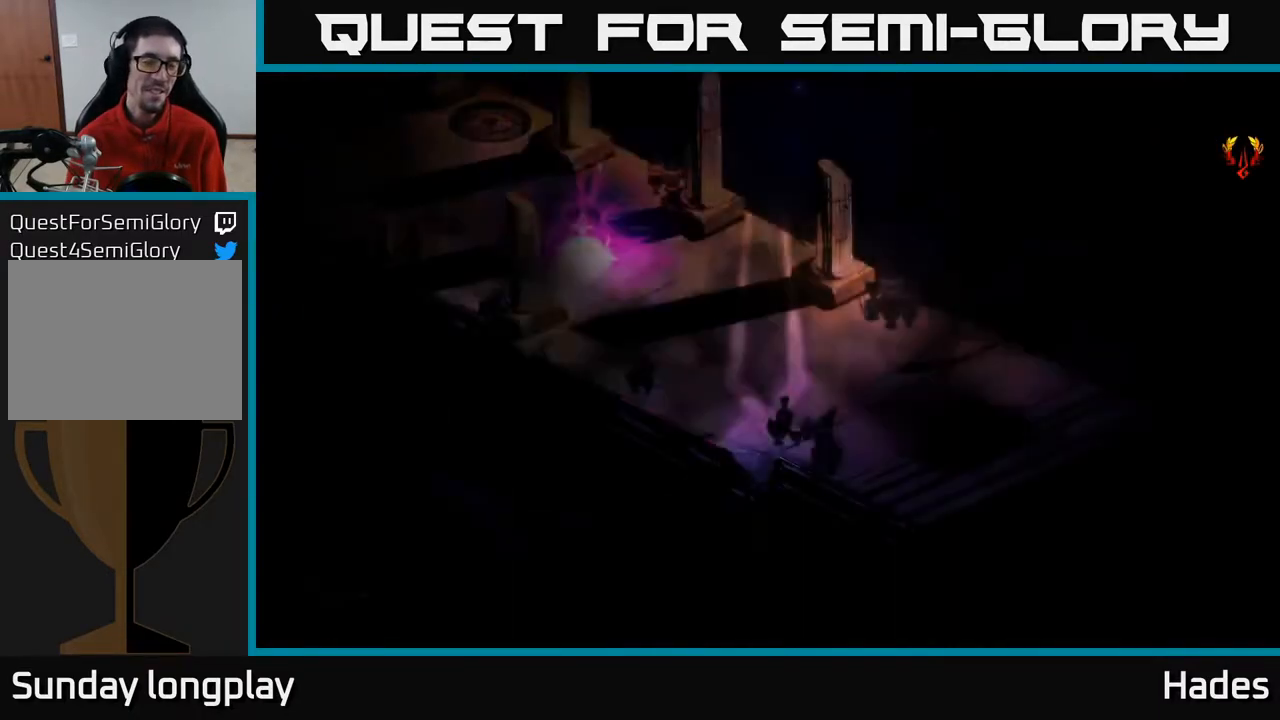
{"buttons": [], "left_stick": "center", "events": []}
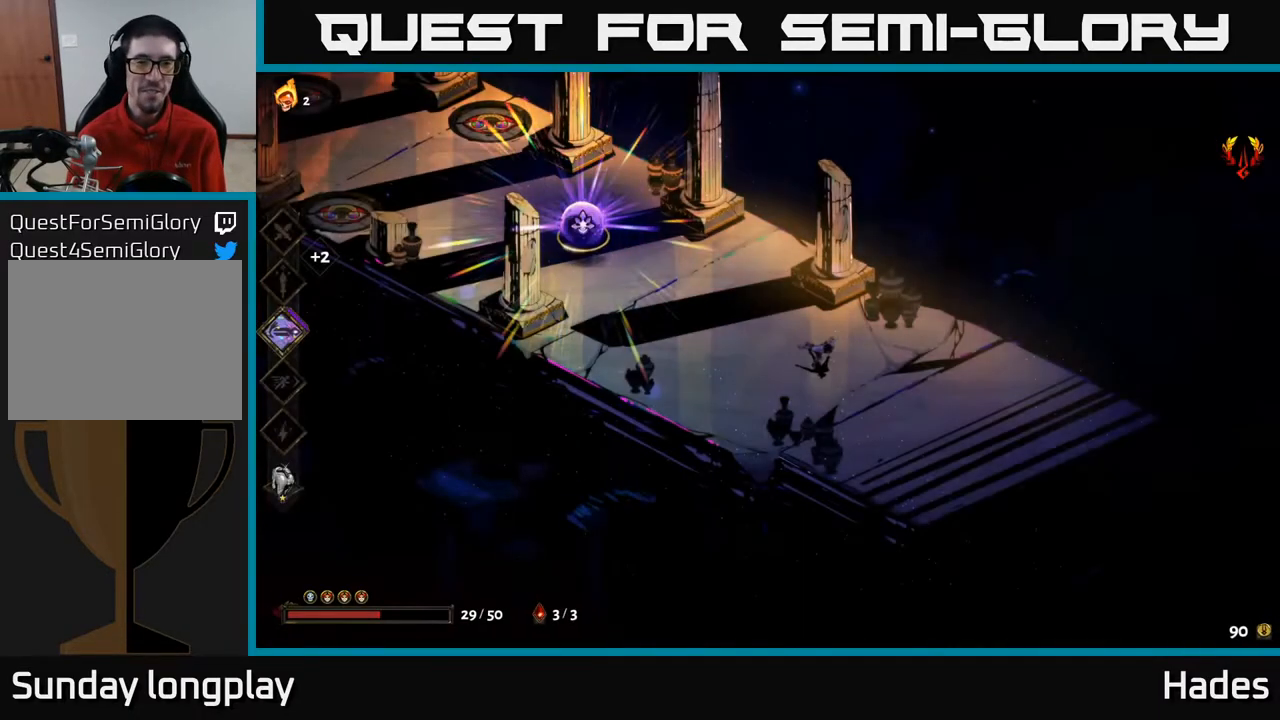
{"buttons": [], "left_stick": "up-left", "events": [[283, "left_stick", "up-left"]]}
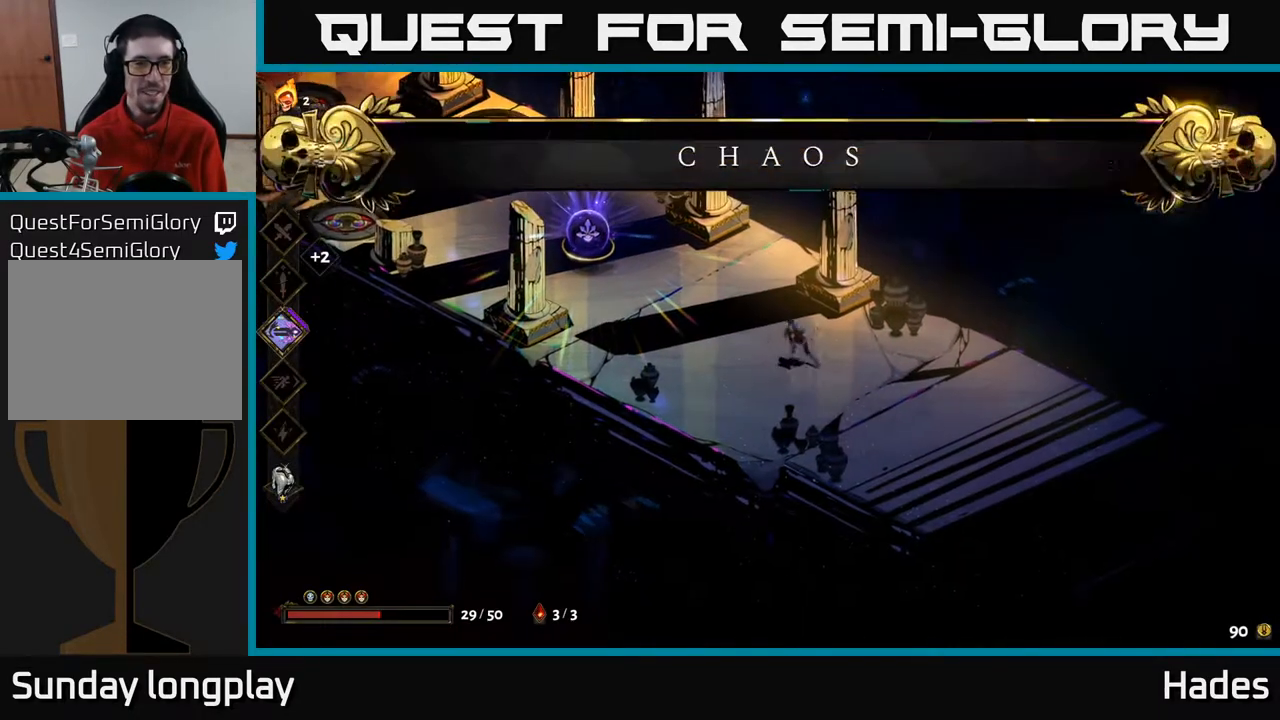
{"buttons": [], "left_stick": "center", "events": [[17, "A", "down"], [67, "X", "down"], [167, "A", "up"], [200, "X", "up"], [400, "left_stick", "center"]]}
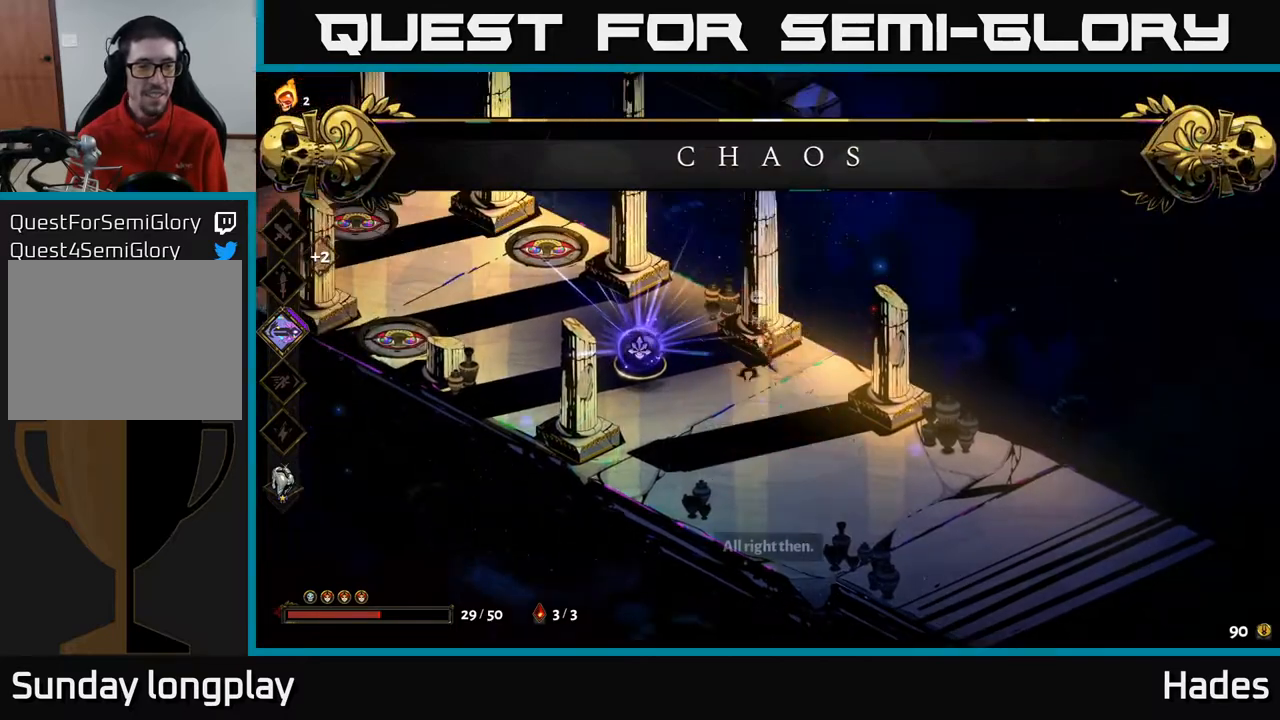
{"buttons": [], "left_stick": "down-left", "events": [[350, "left_stick", "down-left"]]}
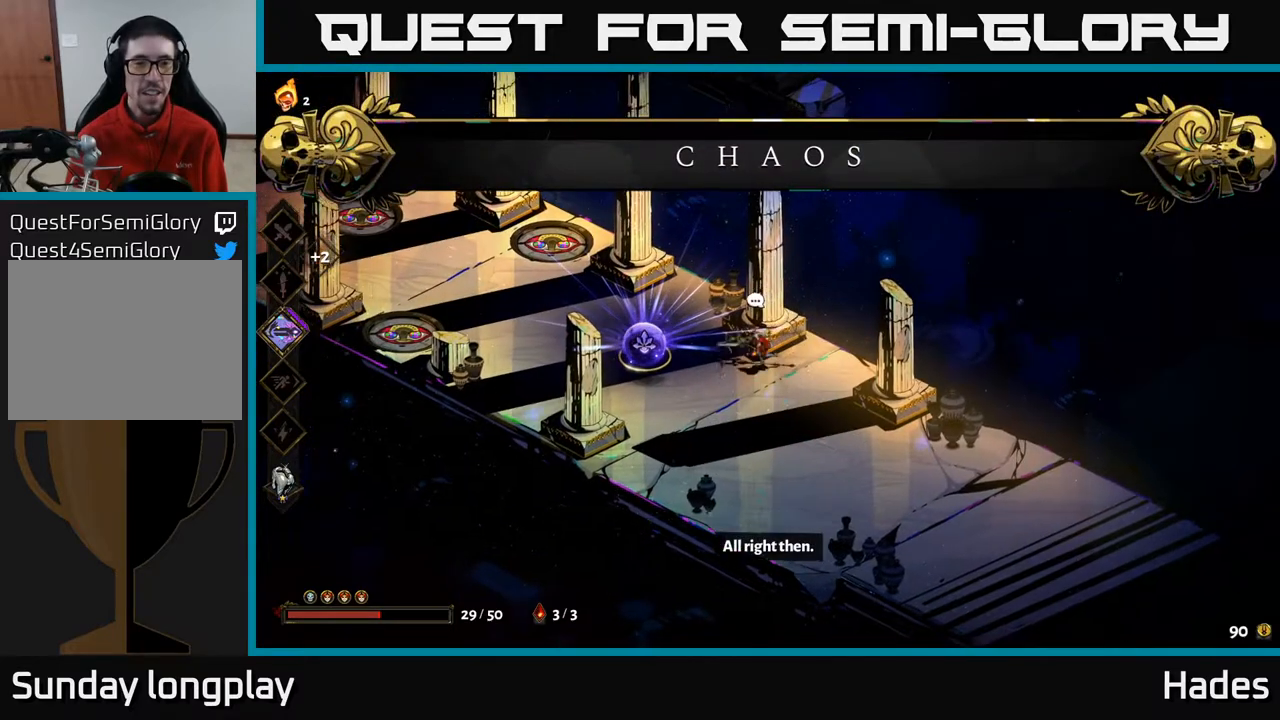
{"buttons": [], "left_stick": "up-left", "events": [[83, "left_stick", "left"], [283, "left_stick", "up-left"]]}
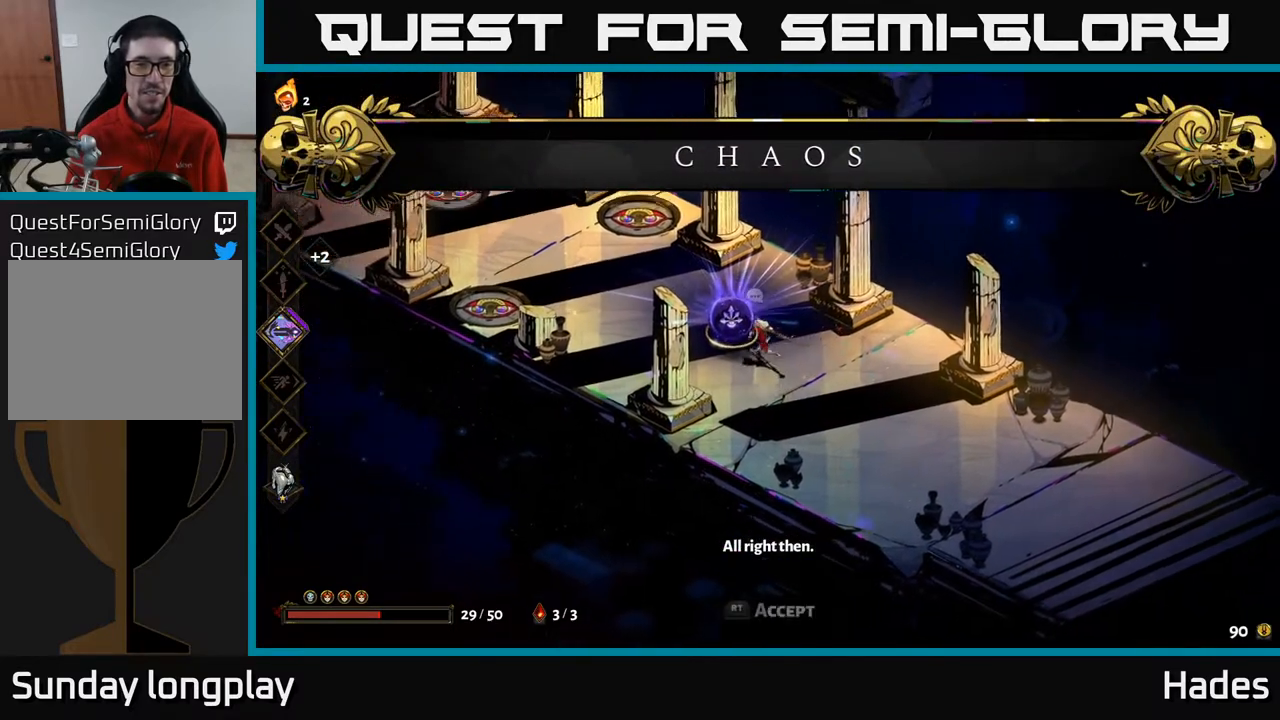
{"buttons": [], "left_stick": "down-right", "events": [[133, "left_stick", "center"], [483, "left_stick", "down-right"]]}
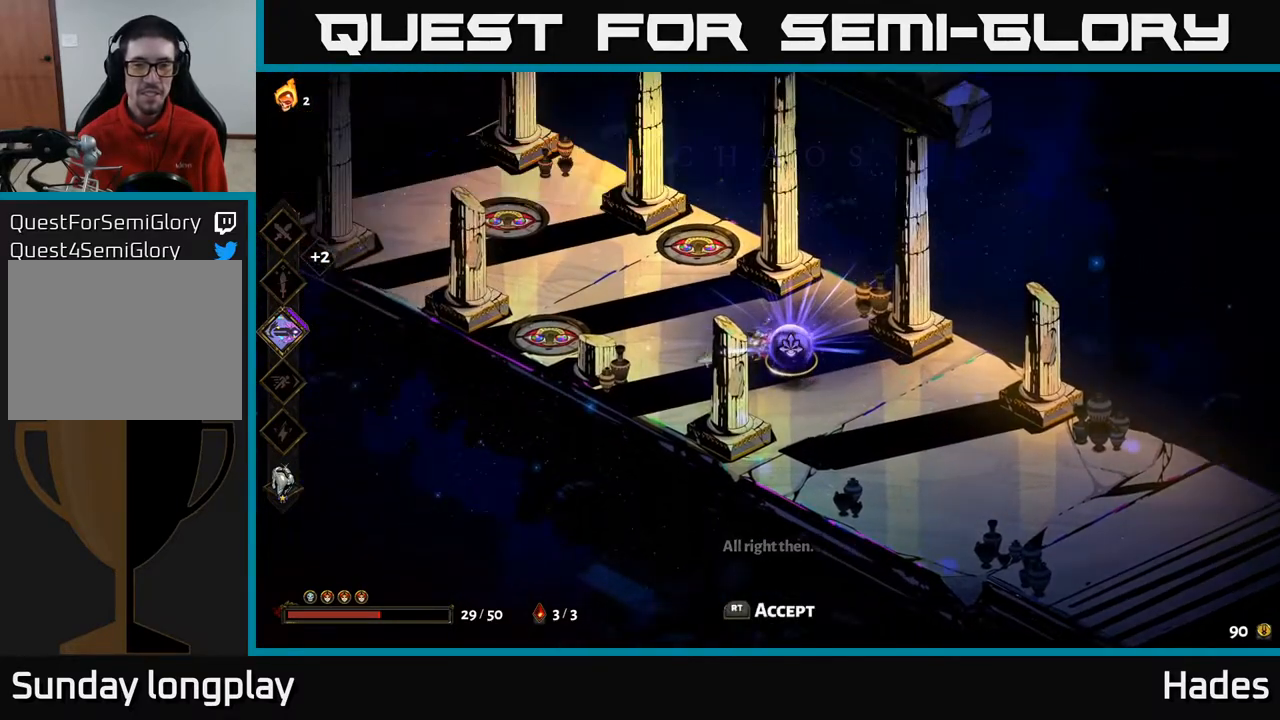
{"buttons": [], "left_stick": "center", "events": [[167, "left_stick", "center"], [367, "R2", "down"], [483, "R2", "up"]]}